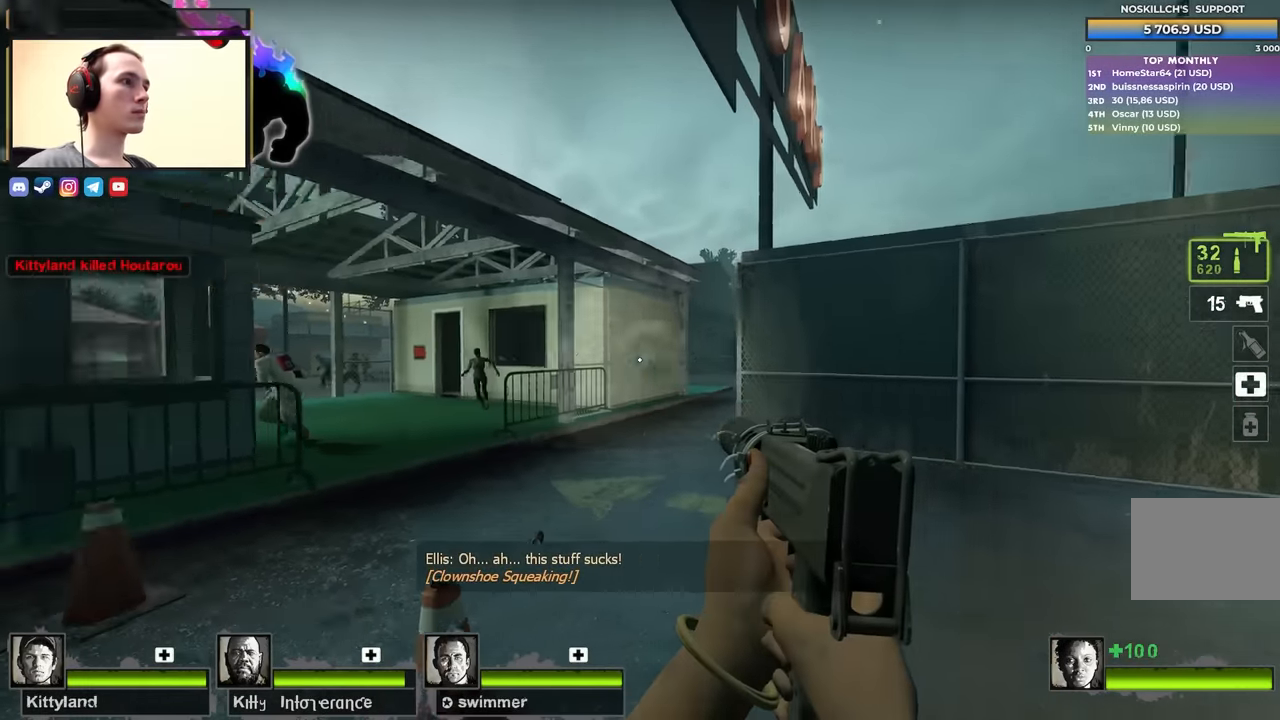
Gameplay with keyboard; each line is a JSON object with the keys held at the frame after it. "events" lists presses ("down") and releases ("up") of "1", "2", "3", "4", "a", "alt", "ctrl", "d", "e", "f", "q", "r", "s", "shift", "space", "tab" and "w" between this image and that frame as [ms after this image, input, new state], when the widget could be followed in between. No other keys are recorded. Mouse input is not recorded.
{"keys": ["a"], "events": [[83, "a", "down"], [183, "d", "up"]]}
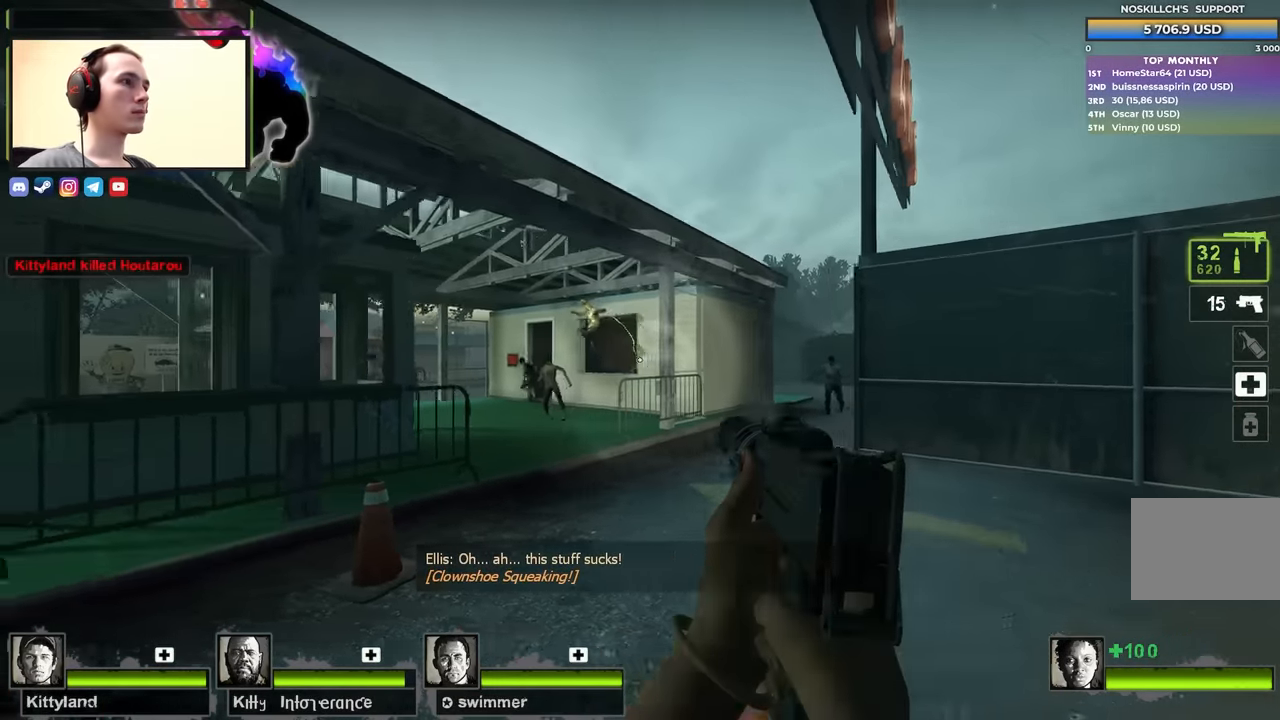
{"keys": [], "events": [[50, "a", "up"], [100, "d", "down"], [183, "d", "up"]]}
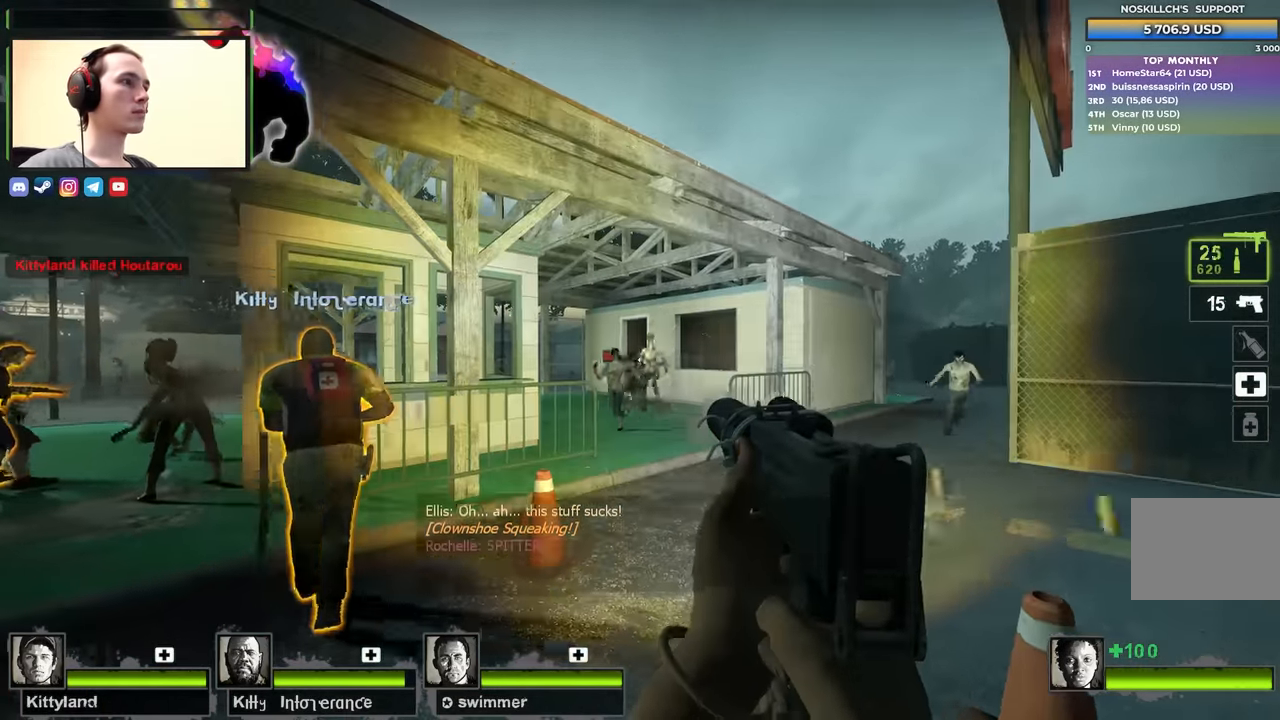
{"keys": [], "events": [[33, "s", "down"], [483, "s", "up"]]}
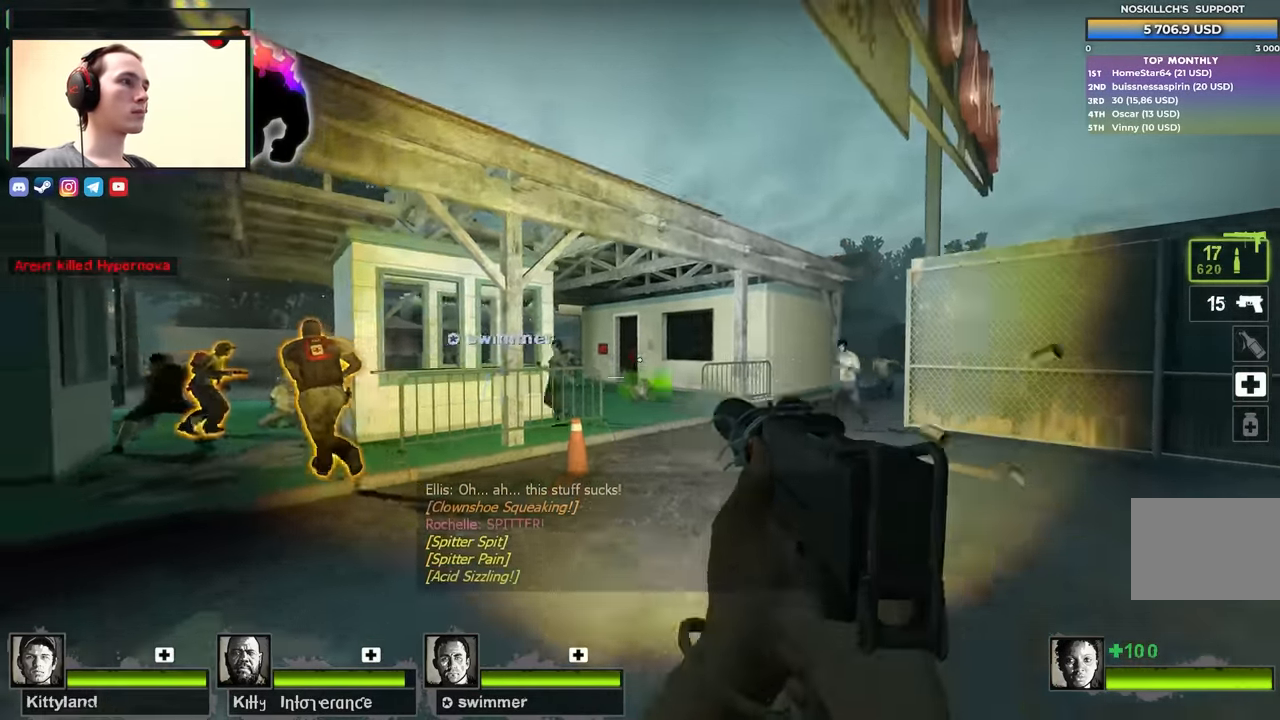
{"keys": ["s"], "events": [[33, "a", "down"], [167, "w", "down"], [267, "d", "down"], [317, "a", "up"], [317, "w", "up"], [367, "d", "up"], [500, "s", "down"]]}
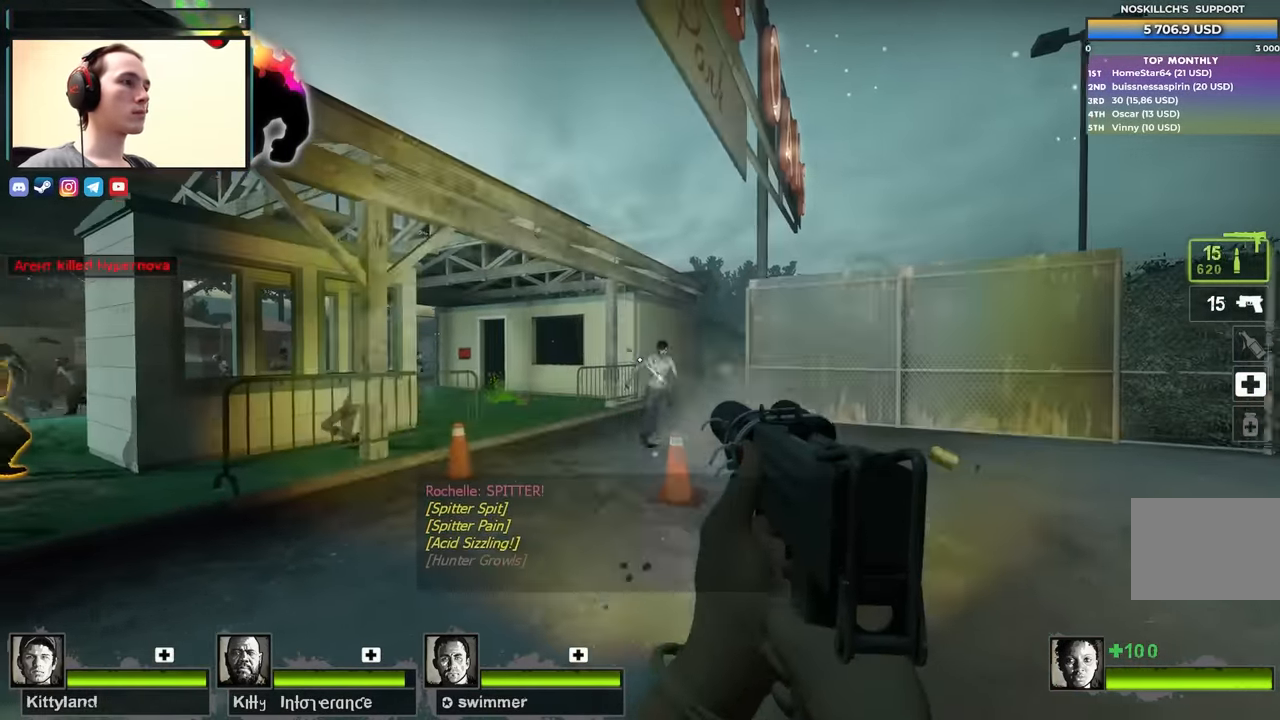
{"keys": ["d"], "events": [[283, "d", "down"], [417, "s", "up"]]}
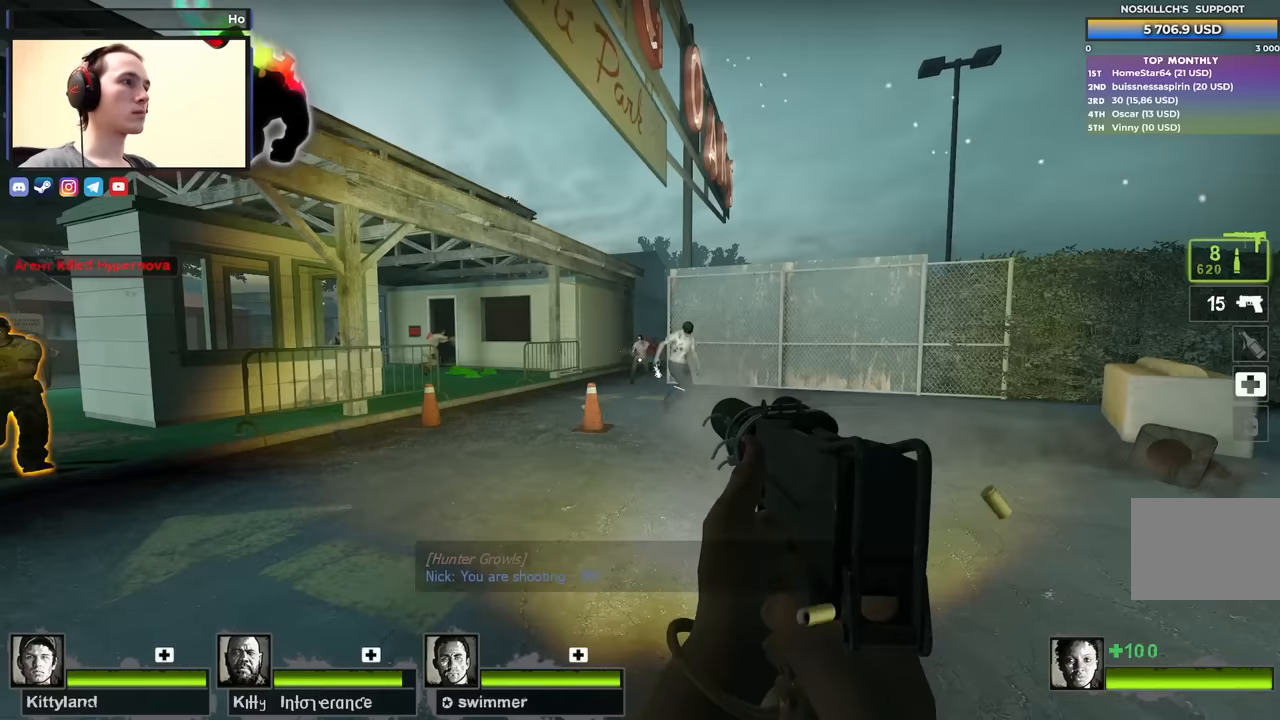
{"keys": ["s"], "events": [[17, "d", "up"], [17, "w", "down"], [67, "a", "down"], [167, "a", "up"], [300, "w", "up"], [400, "s", "down"]]}
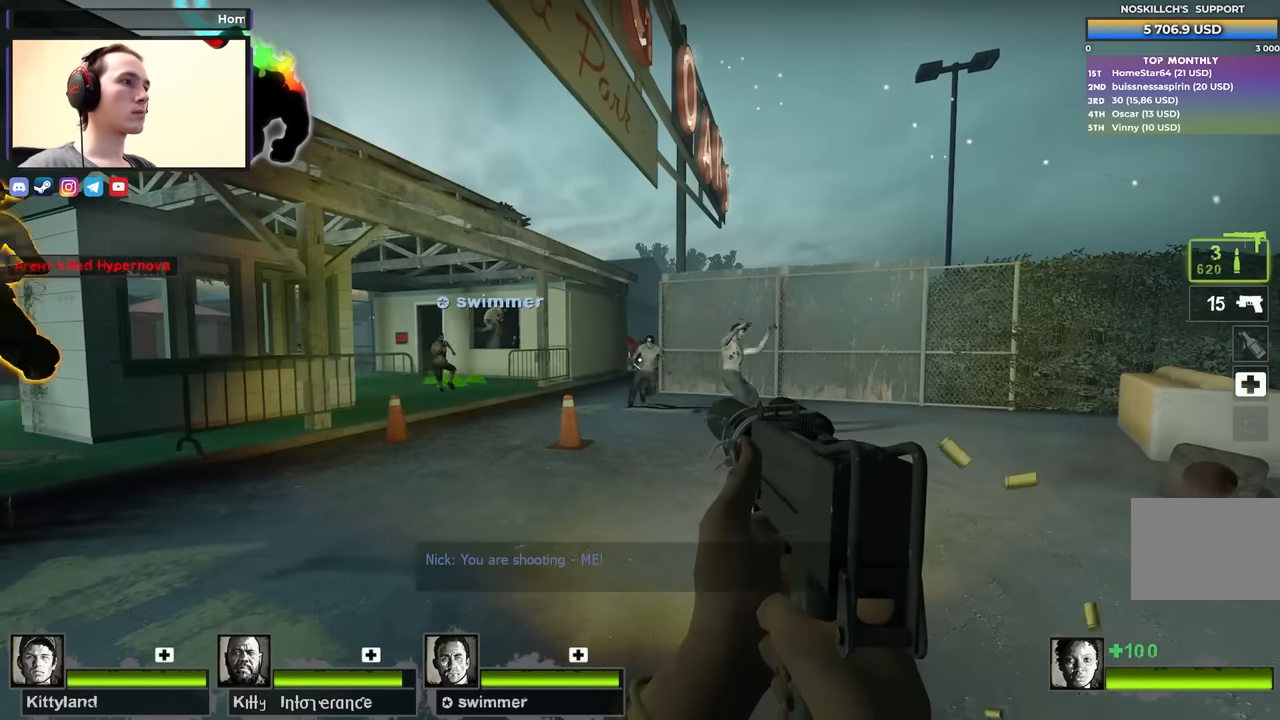
{"keys": ["d", "w"], "events": [[83, "r", "down"], [117, "s", "up"], [167, "r", "up"], [267, "d", "down"], [317, "w", "down"]]}
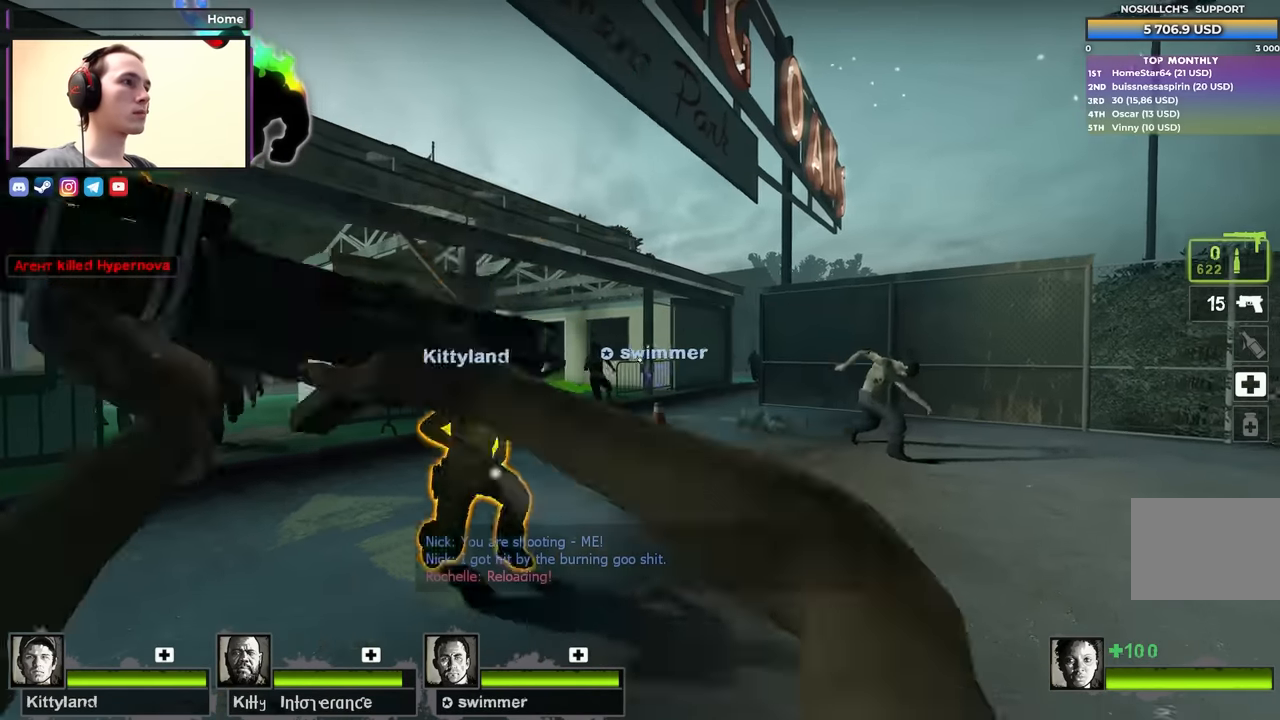
{"keys": ["w"], "events": [[50, "d", "up"], [183, "a", "down"], [433, "a", "up"]]}
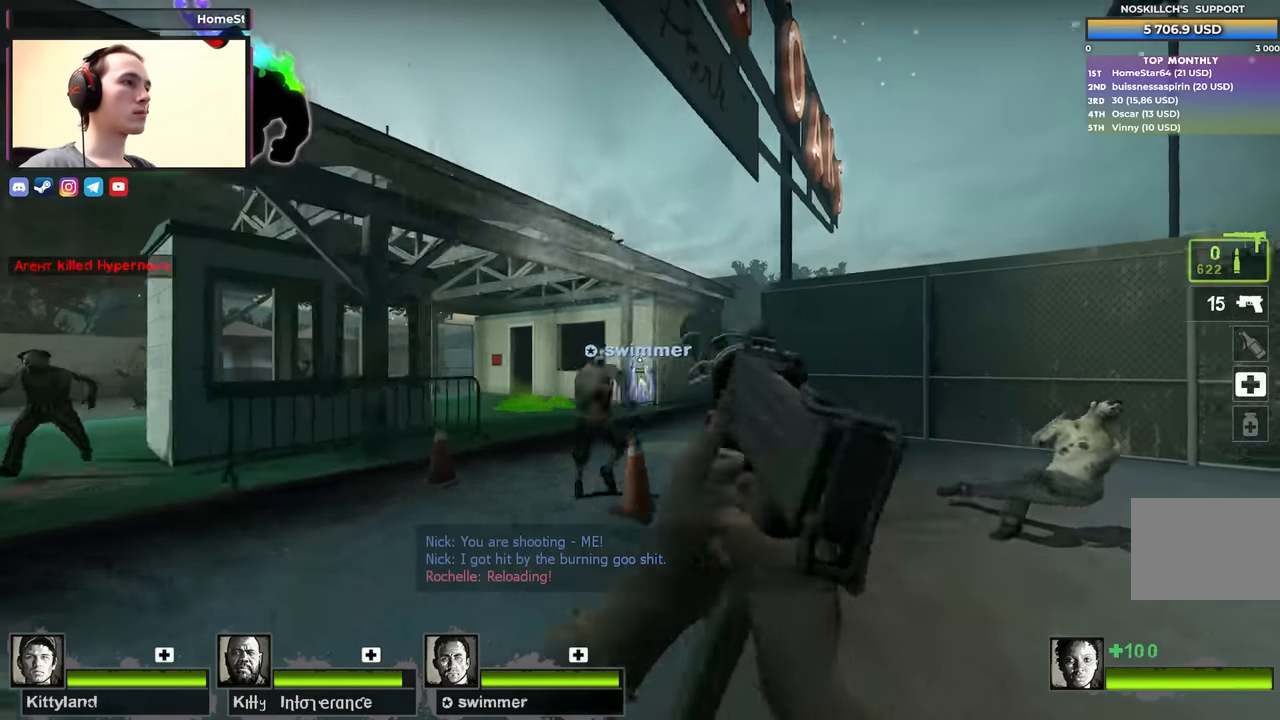
{"keys": ["w"], "events": [[117, "a", "down"], [433, "a", "up"]]}
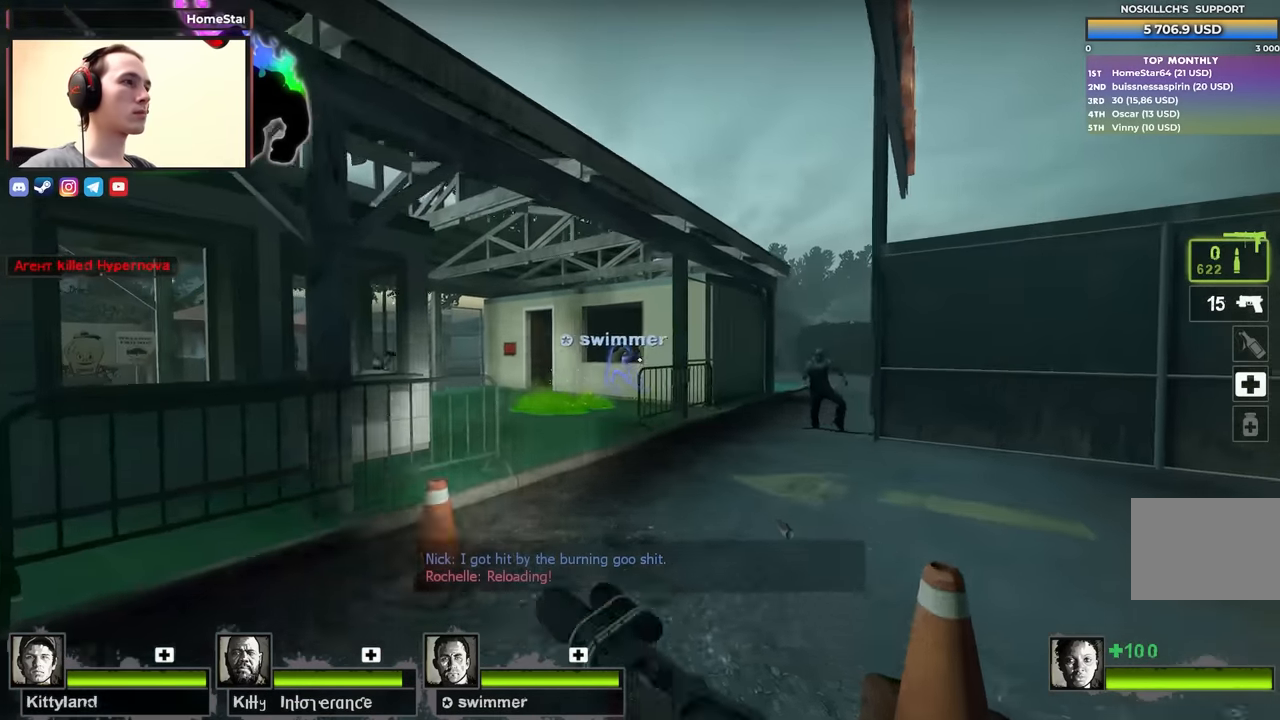
{"keys": ["w"], "events": [[217, "a", "down"], [367, "a", "up"]]}
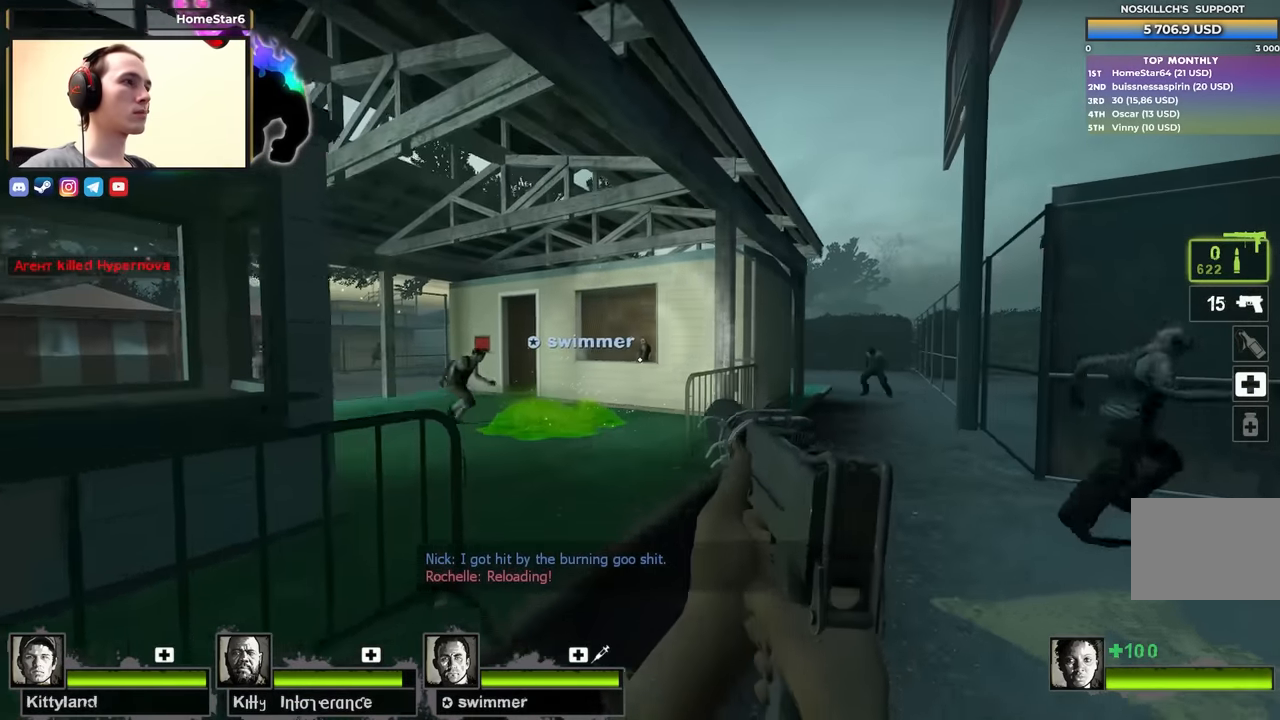
{"keys": ["a"], "events": [[133, "d", "down"], [283, "a", "down"], [283, "d", "up"], [467, "w", "up"]]}
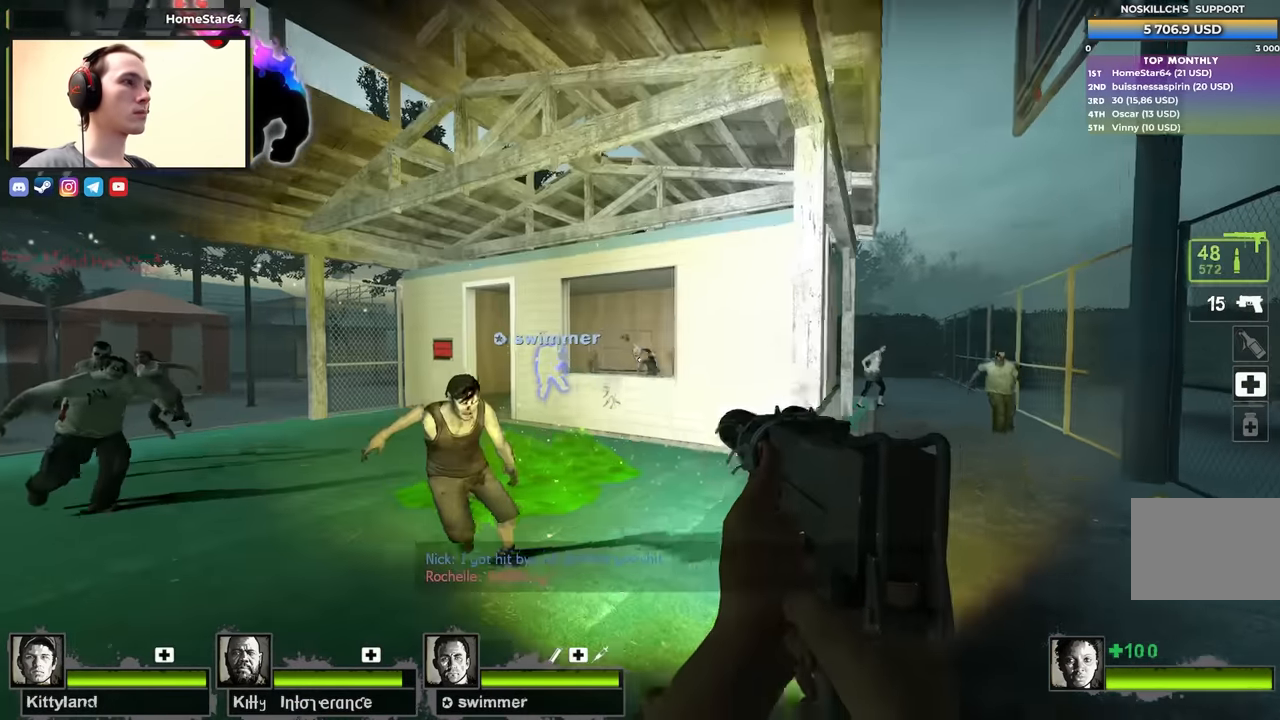
{"keys": ["a", "w"], "events": [[67, "a", "up"], [67, "s", "down"], [300, "s", "up"], [383, "a", "down"], [433, "w", "down"]]}
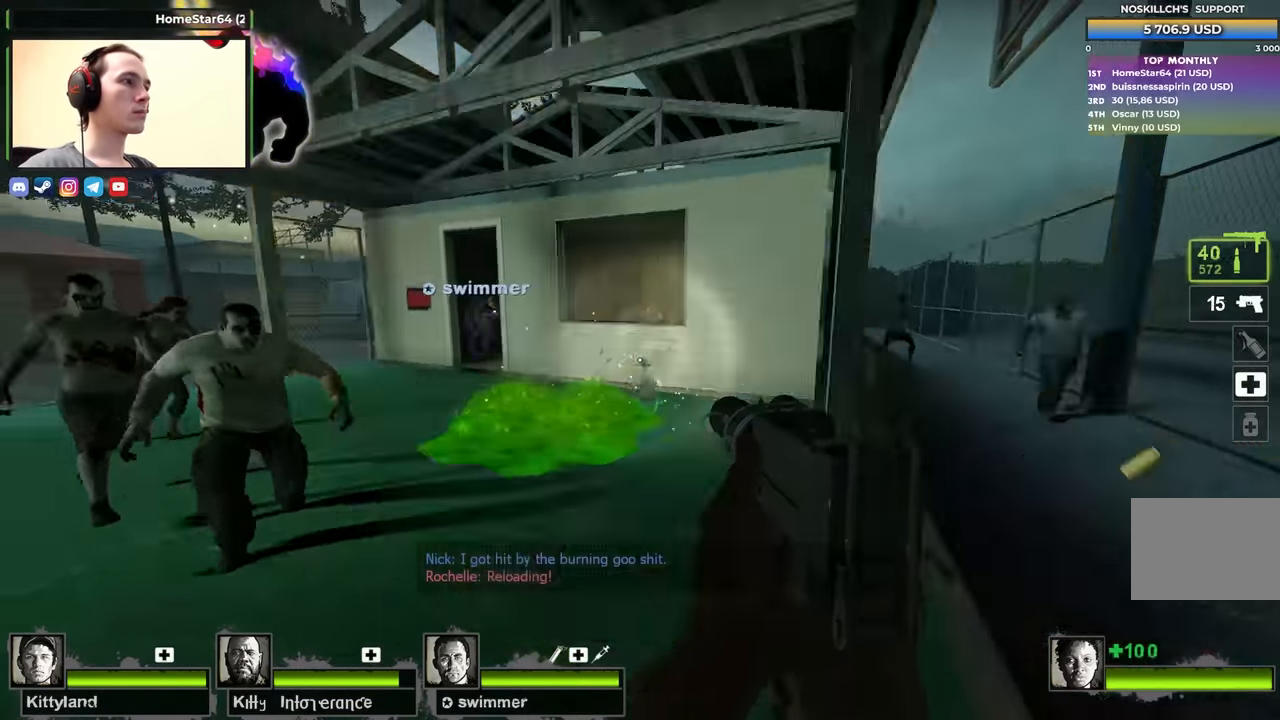
{"keys": ["a"], "events": [[33, "a", "up"], [83, "w", "up"], [217, "s", "down"], [317, "d", "down"], [450, "s", "up"], [500, "a", "down"], [500, "d", "up"]]}
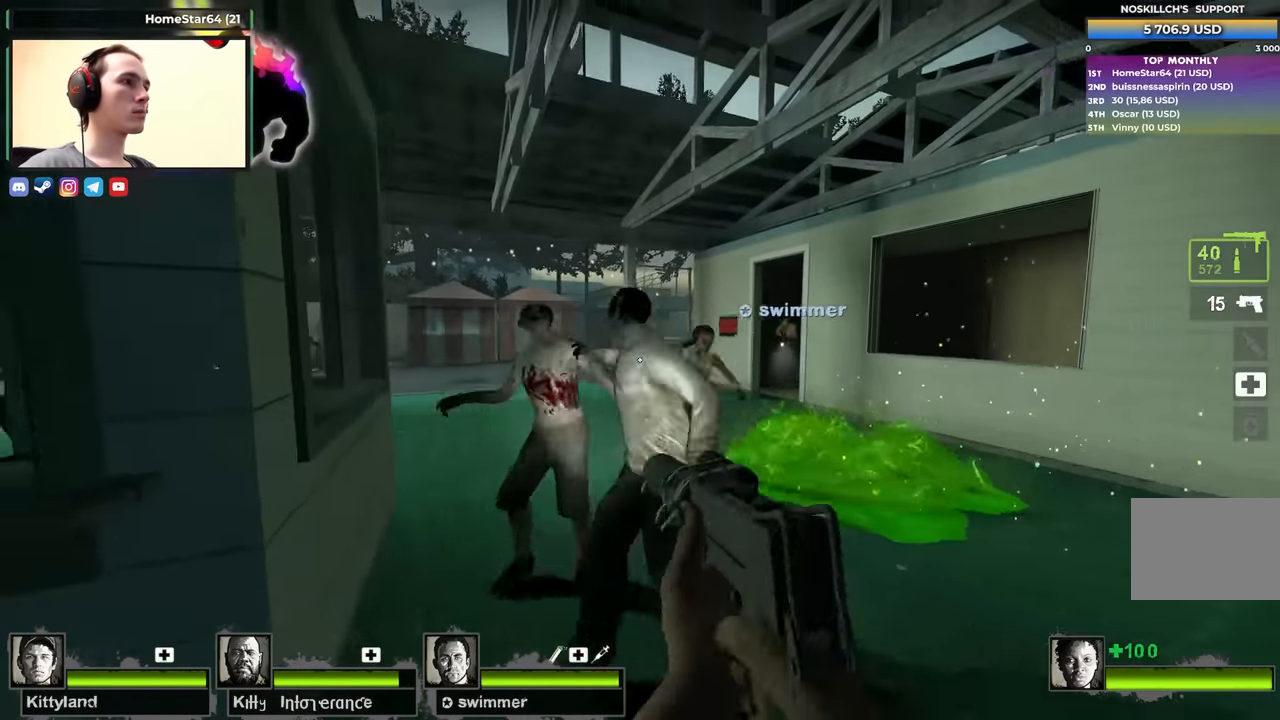
{"keys": [], "events": [[50, "a", "up"], [283, "w", "down"], [467, "w", "up"]]}
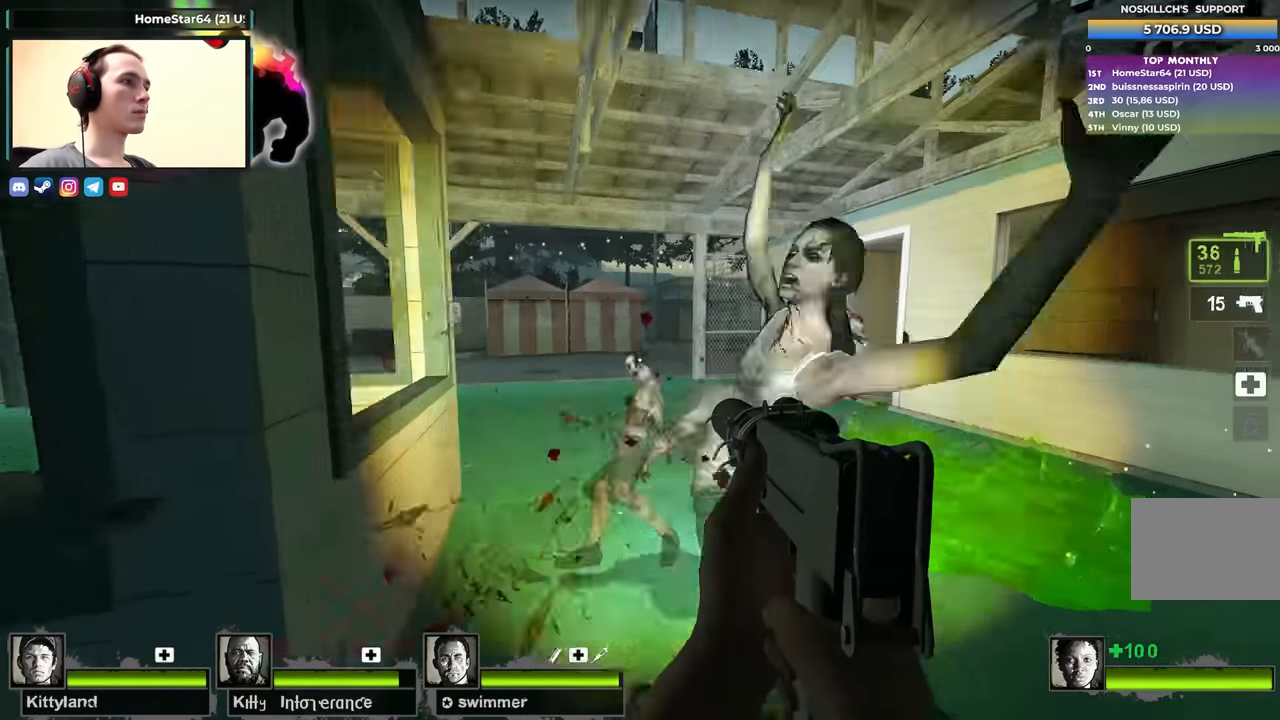
{"keys": ["a"], "events": [[117, "s", "down"], [150, "s", "up"], [250, "a", "down"], [300, "w", "down"], [483, "w", "up"]]}
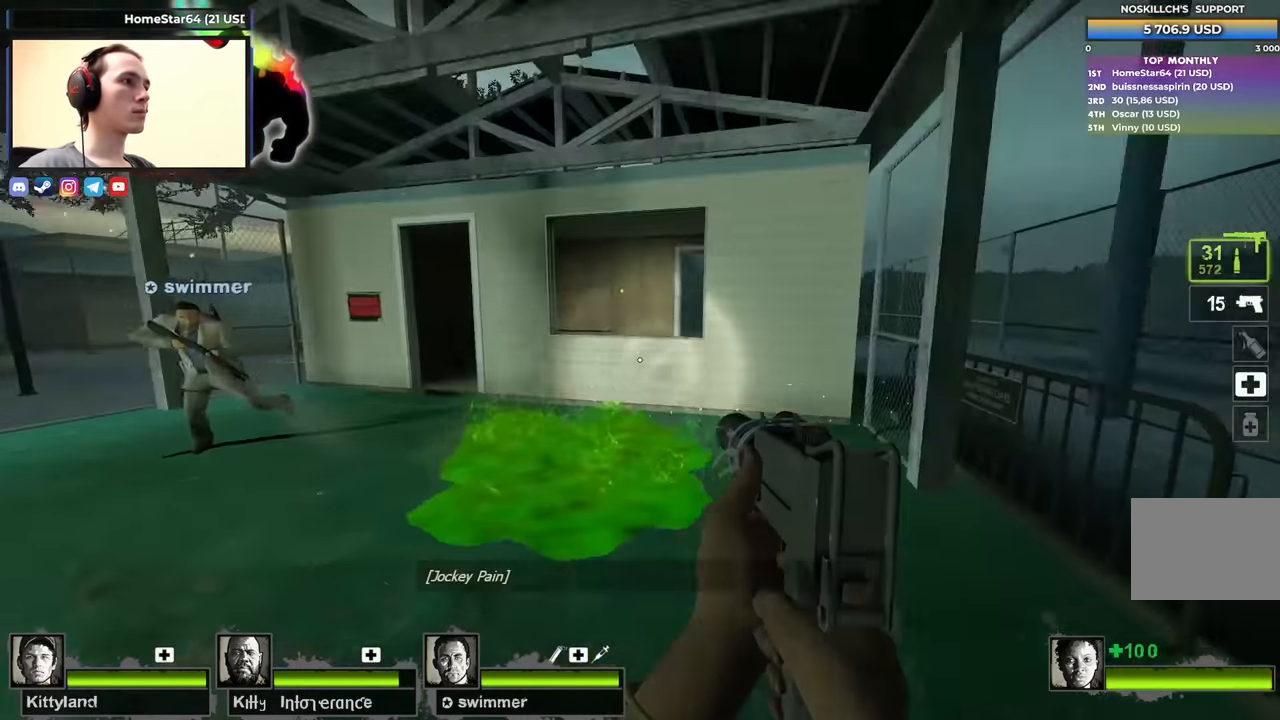
{"keys": ["a", "w"], "events": [[133, "a", "up"], [183, "d", "down"], [267, "a", "down"], [317, "d", "up"], [367, "w", "down"]]}
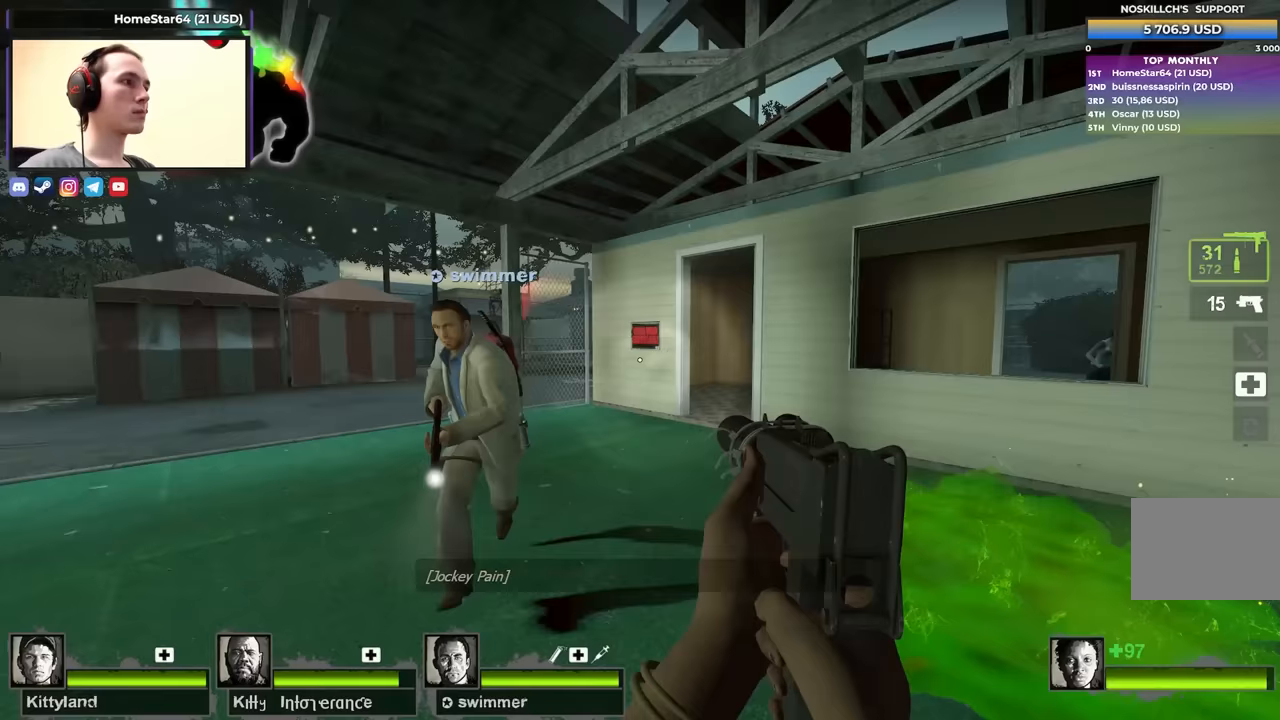
{"keys": ["w"], "events": [[50, "a", "up"], [100, "d", "down"], [333, "d", "up"], [367, "a", "down"], [467, "a", "up"]]}
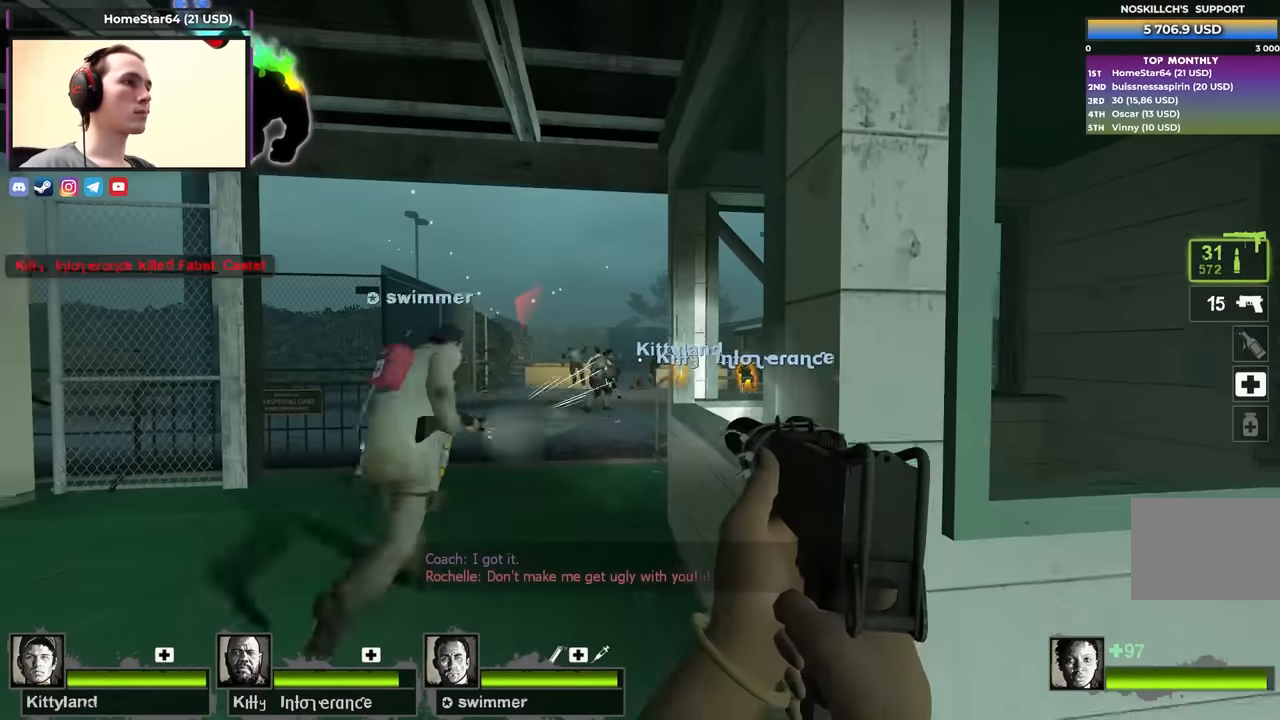
{"keys": ["a", "w"], "events": [[17, "a", "down"], [17, "w", "up"], [100, "w", "down"], [150, "a", "up"], [250, "a", "down"]]}
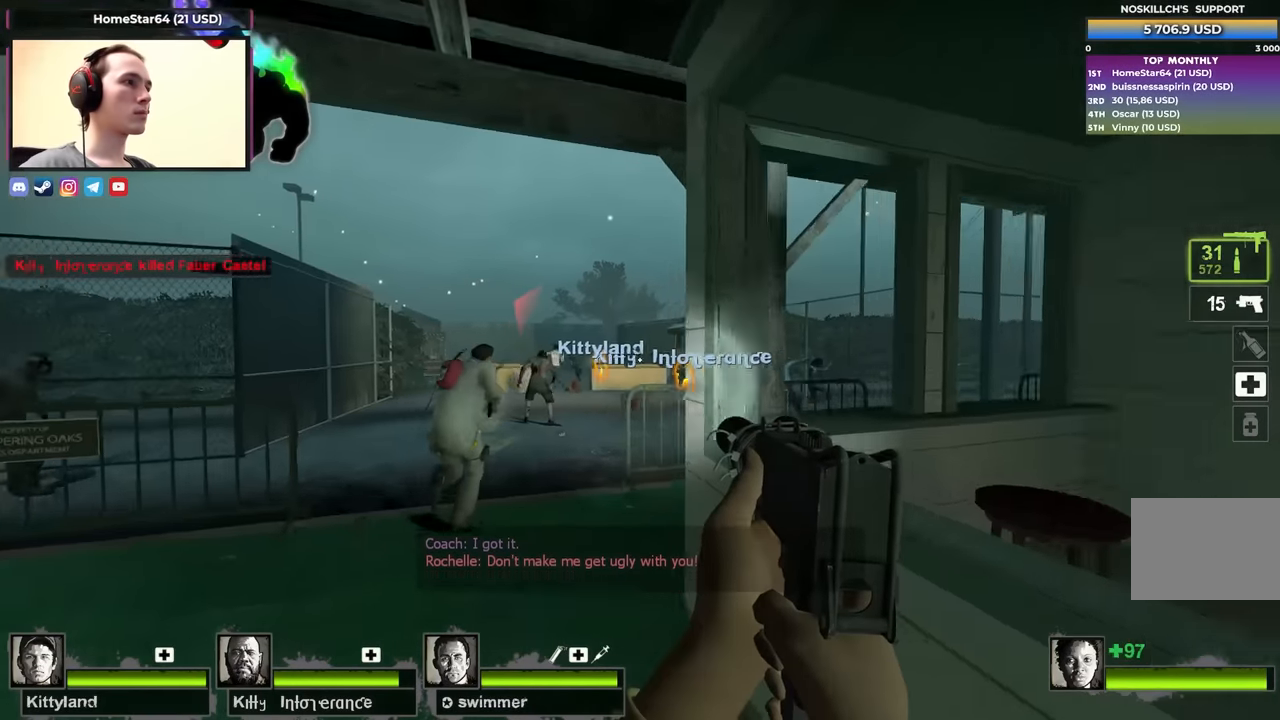
{"keys": ["s"], "events": [[133, "a", "up"], [183, "d", "down"], [233, "w", "up"], [333, "s", "down"], [383, "d", "up"], [433, "d", "down"], [483, "d", "up"]]}
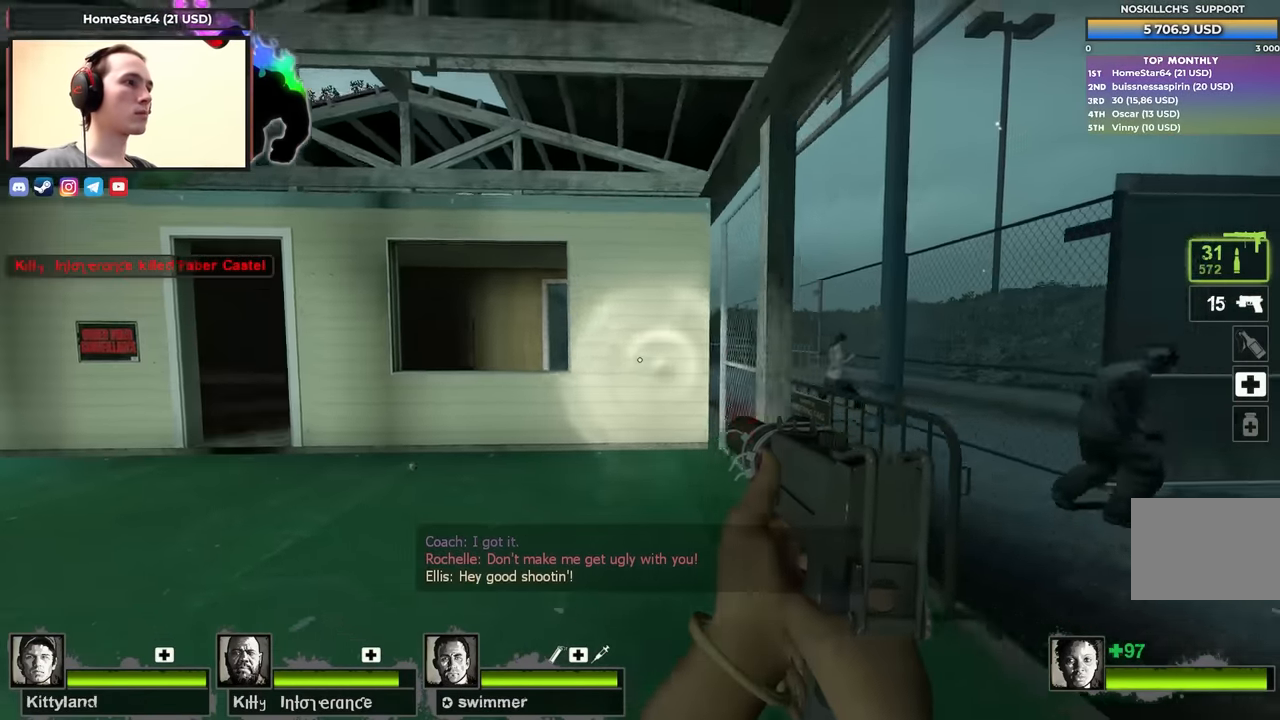
{"keys": ["a", "shift"], "events": [[117, "a", "down"], [117, "s", "up"], [167, "a", "up"], [200, "d", "down"], [300, "shift", "down"], [350, "d", "up"], [400, "a", "down"]]}
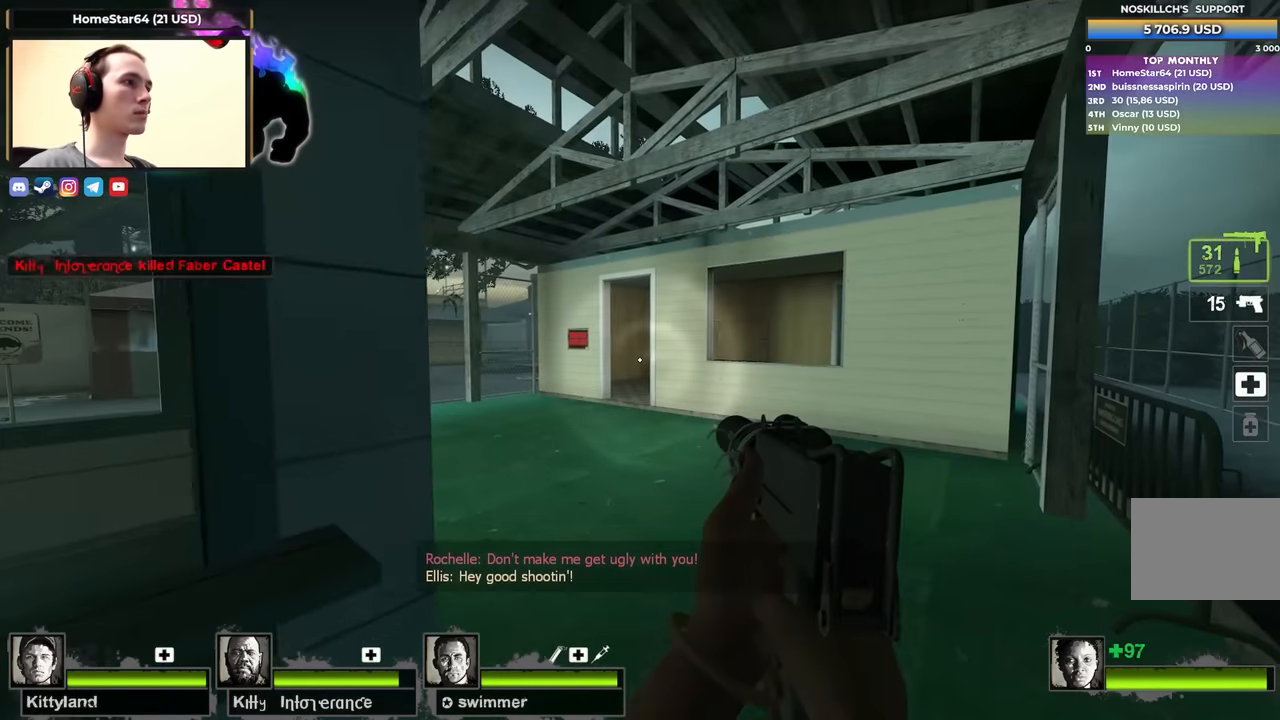
{"keys": ["shift"], "events": [[33, "a", "up"], [33, "d", "down"], [133, "w", "down"], [183, "d", "up"], [400, "w", "up"]]}
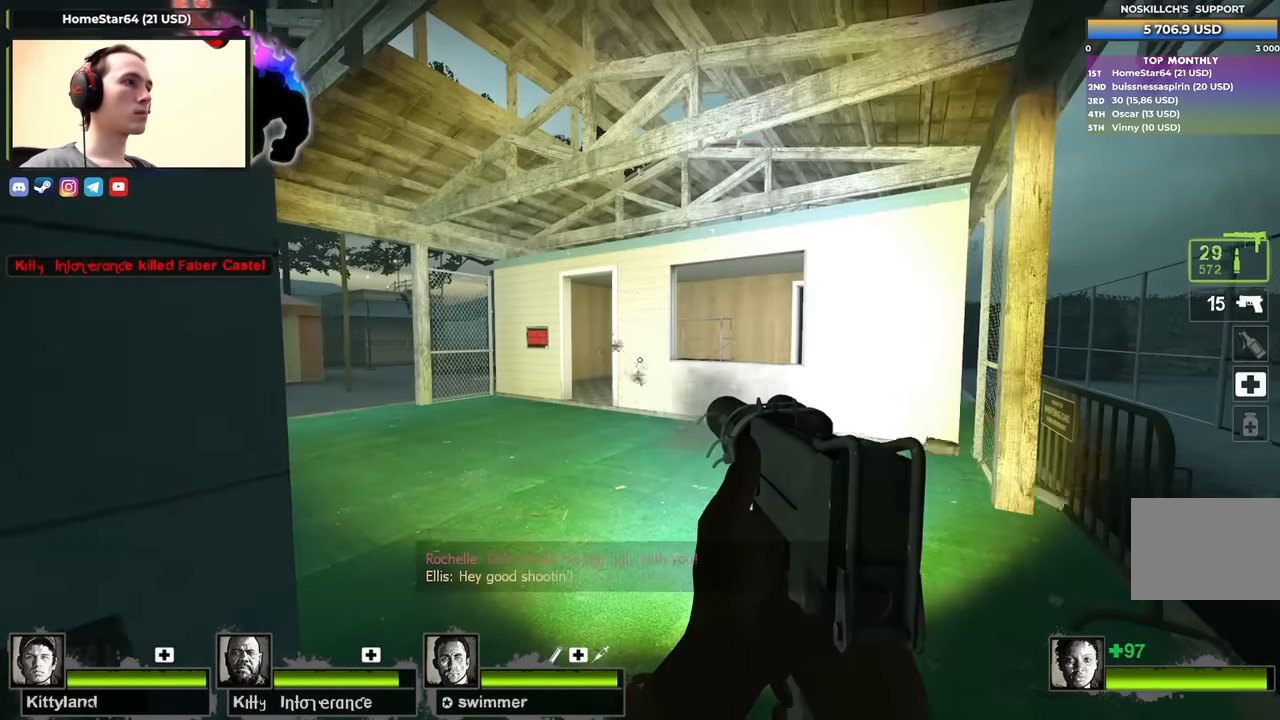
{"keys": ["w"], "events": [[417, "shift", "up"], [467, "w", "down"]]}
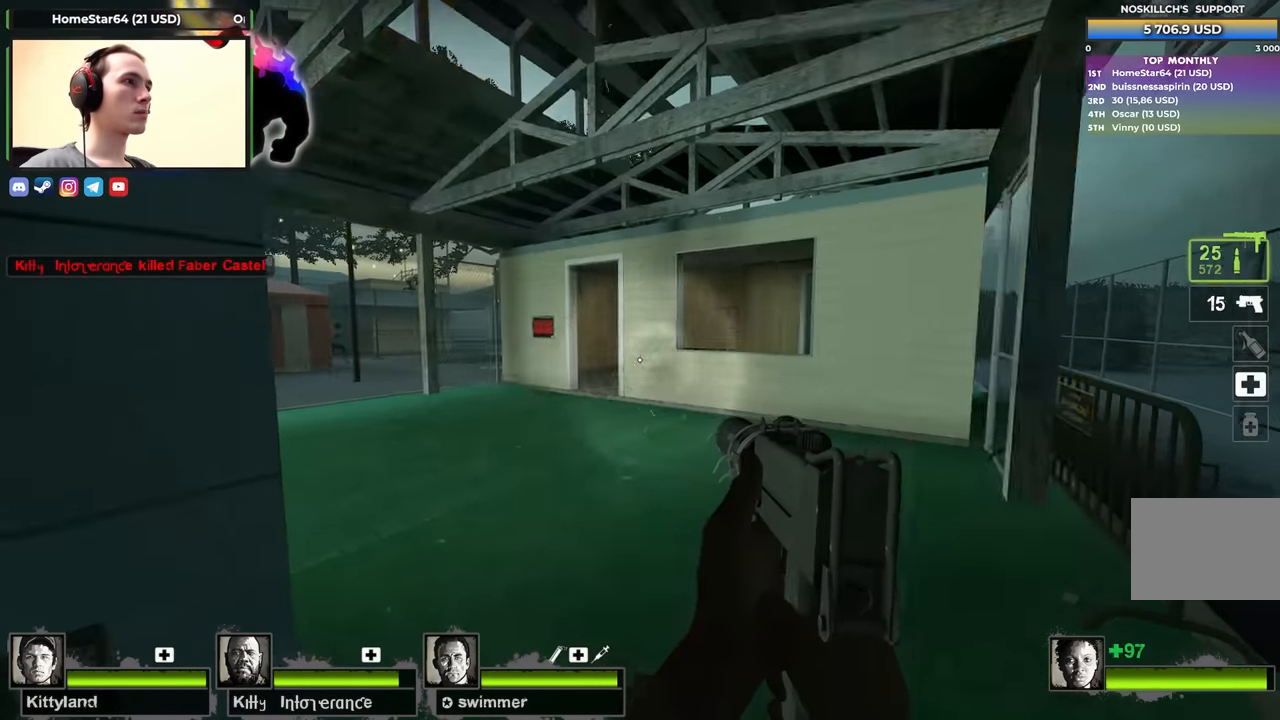
{"keys": [], "events": [[17, "d", "down"], [200, "a", "down"], [200, "d", "up"], [200, "w", "up"], [250, "a", "up"]]}
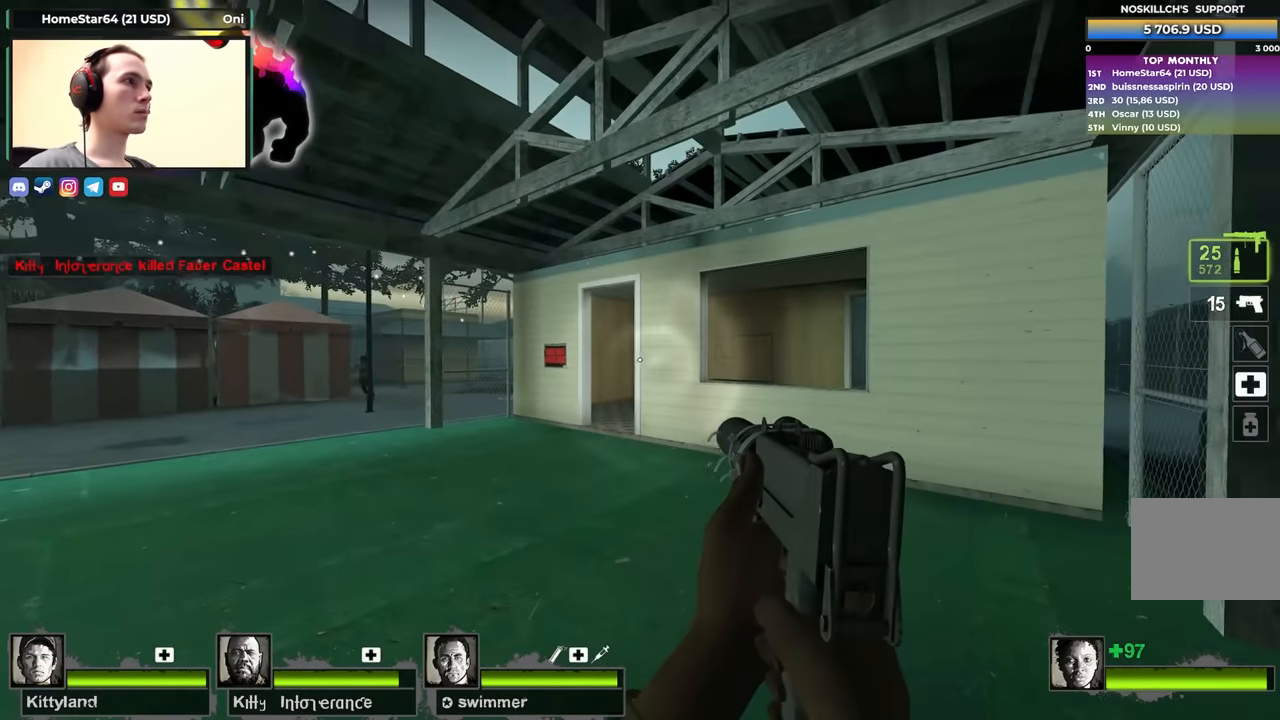
{"keys": ["a", "w"], "events": [[33, "a", "down"], [117, "w", "down"]]}
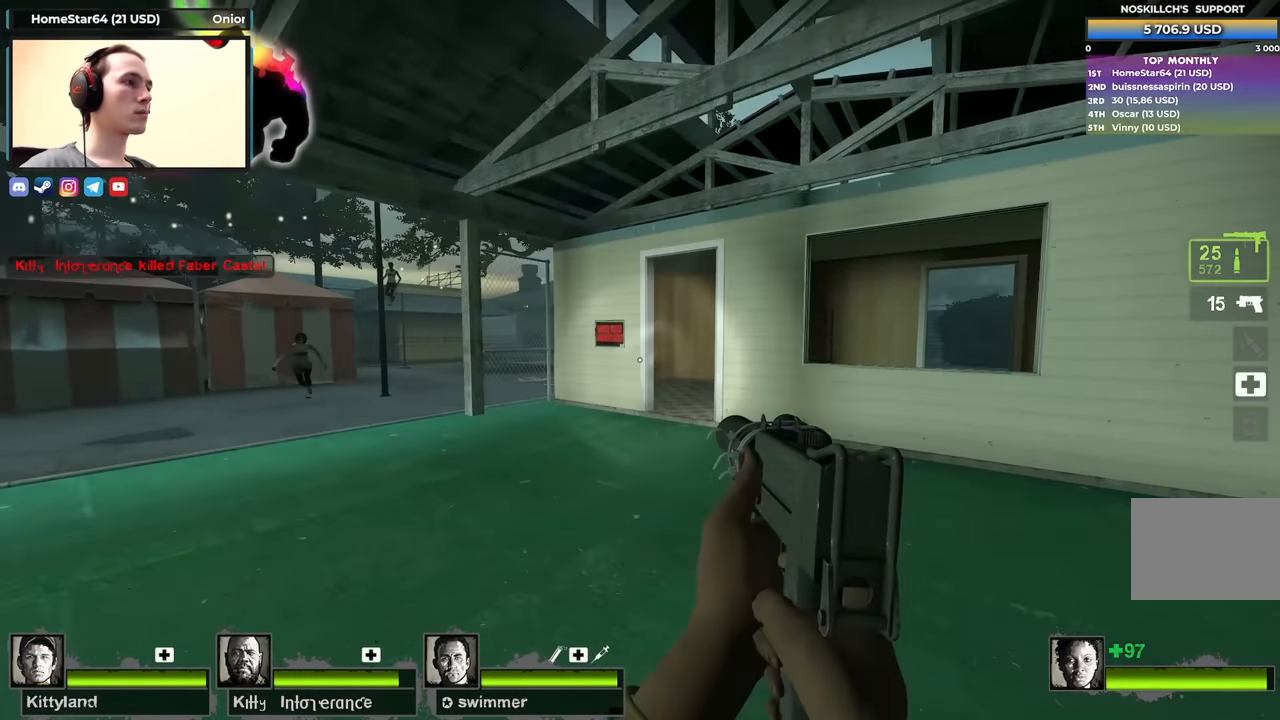
{"keys": ["a"], "events": [[333, "w", "up"]]}
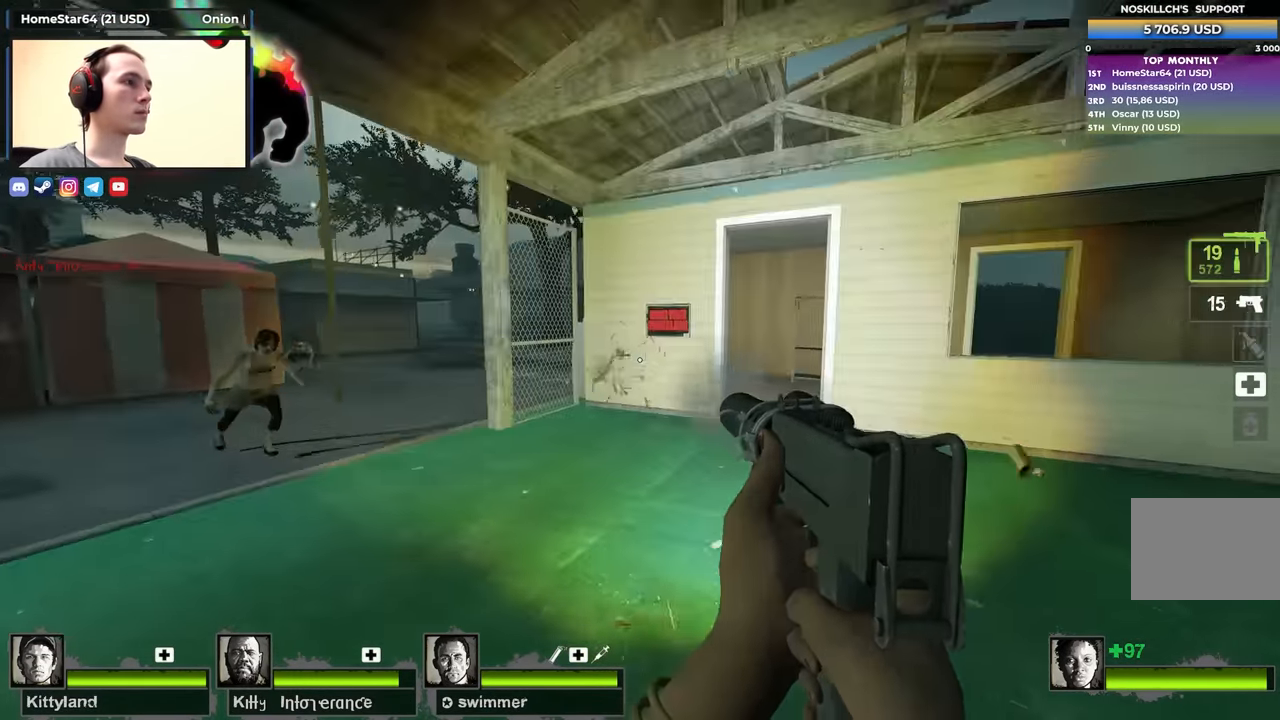
{"keys": ["a"], "events": [[117, "w", "down"], [433, "w", "up"]]}
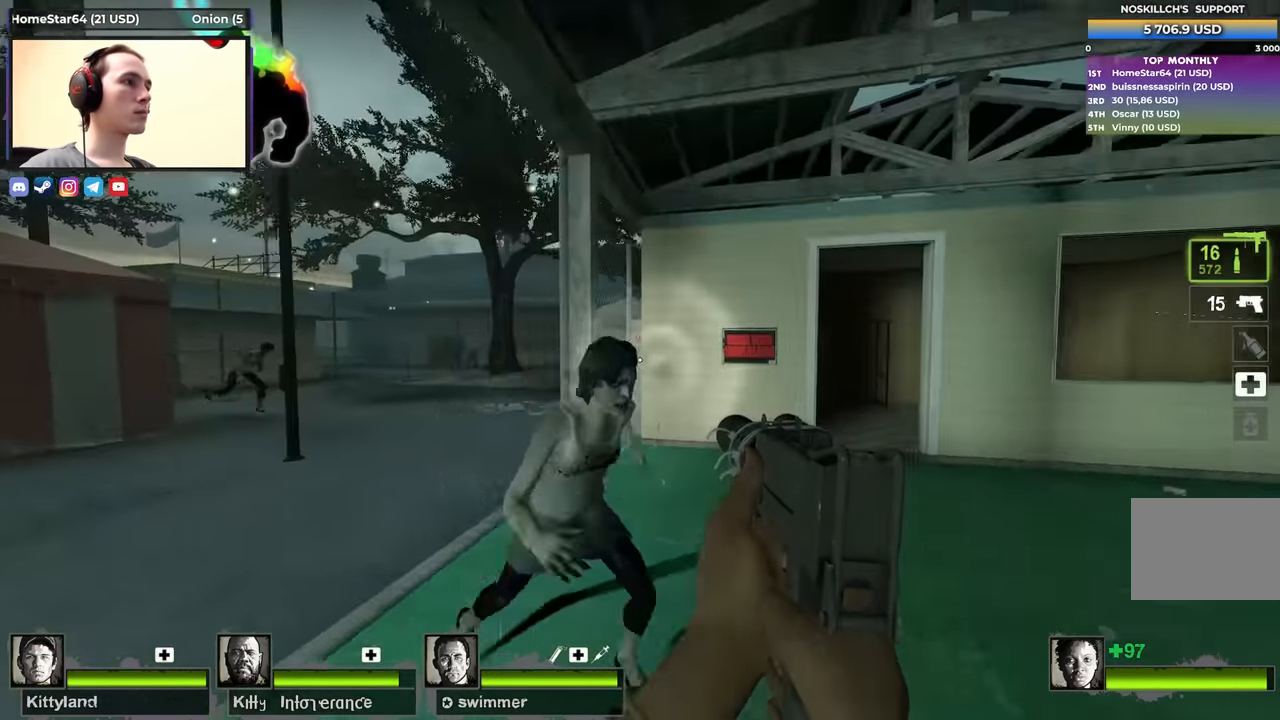
{"keys": ["a"], "events": [[133, "a", "up"], [133, "d", "down"], [267, "a", "down"], [267, "d", "up"], [367, "s", "down"], [467, "s", "up"]]}
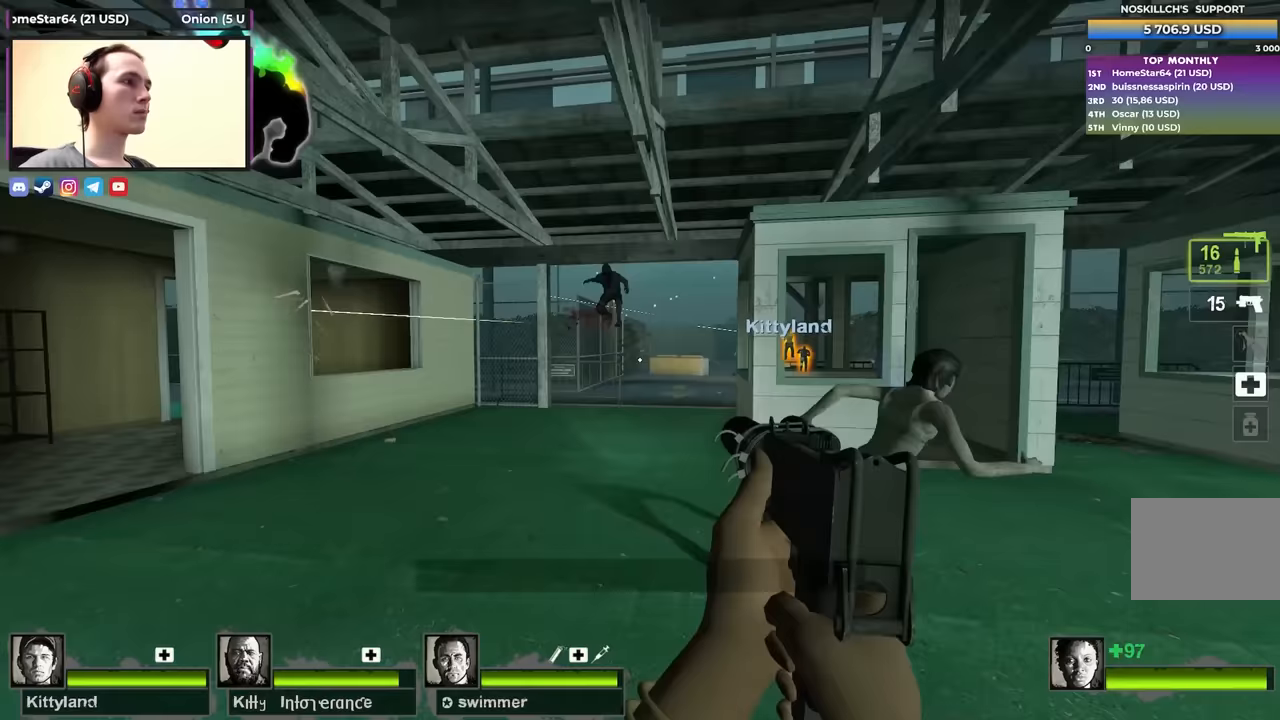
{"keys": ["a", "s"], "events": [[50, "a", "up"], [100, "d", "down"], [150, "d", "up"], [383, "s", "down"], [417, "a", "down"]]}
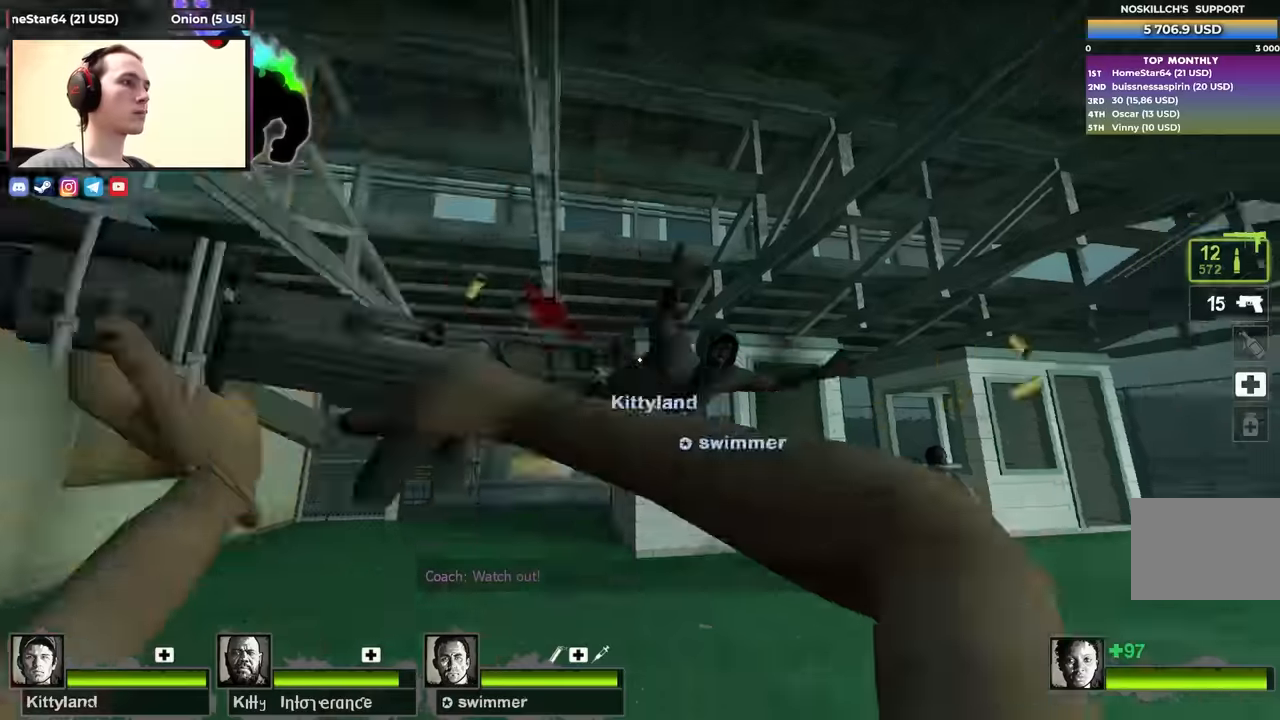
{"keys": ["d"], "events": [[200, "d", "down"], [250, "a", "up"], [300, "s", "up"]]}
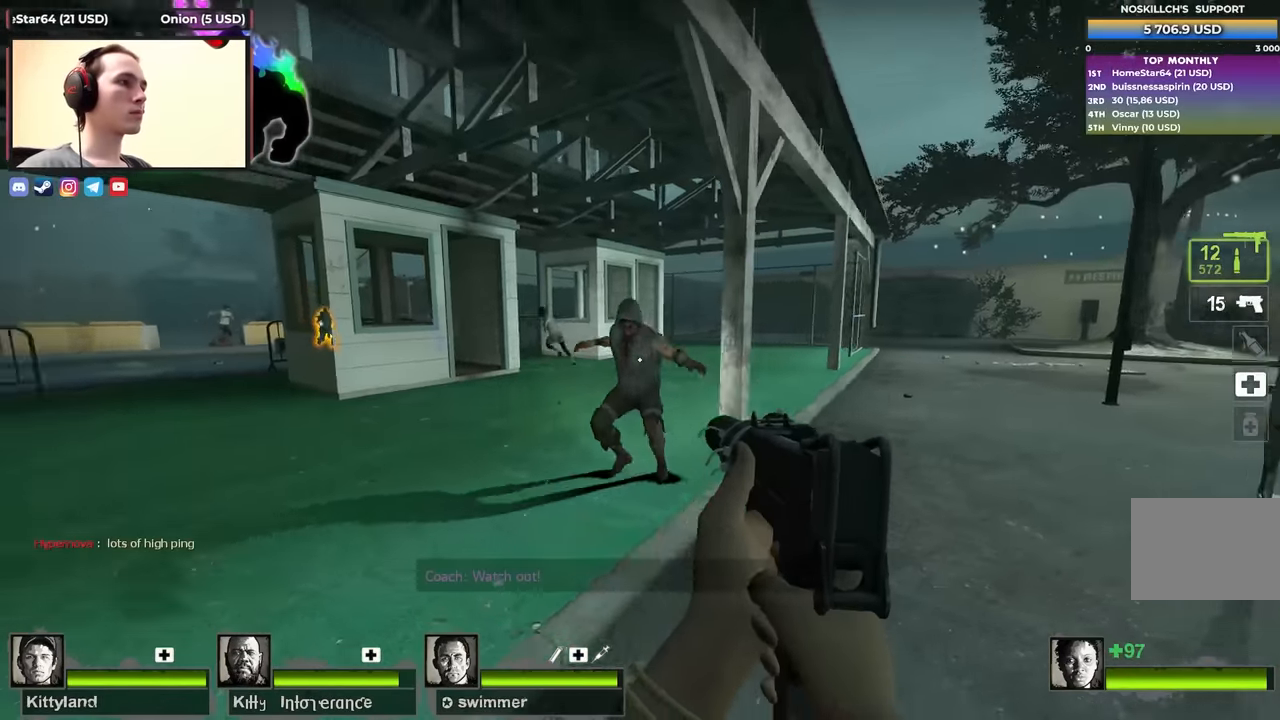
{"keys": ["a", "s"], "events": [[167, "w", "down"], [217, "a", "down"], [217, "d", "up"], [217, "w", "up"], [317, "a", "up"], [500, "a", "down"], [500, "s", "down"]]}